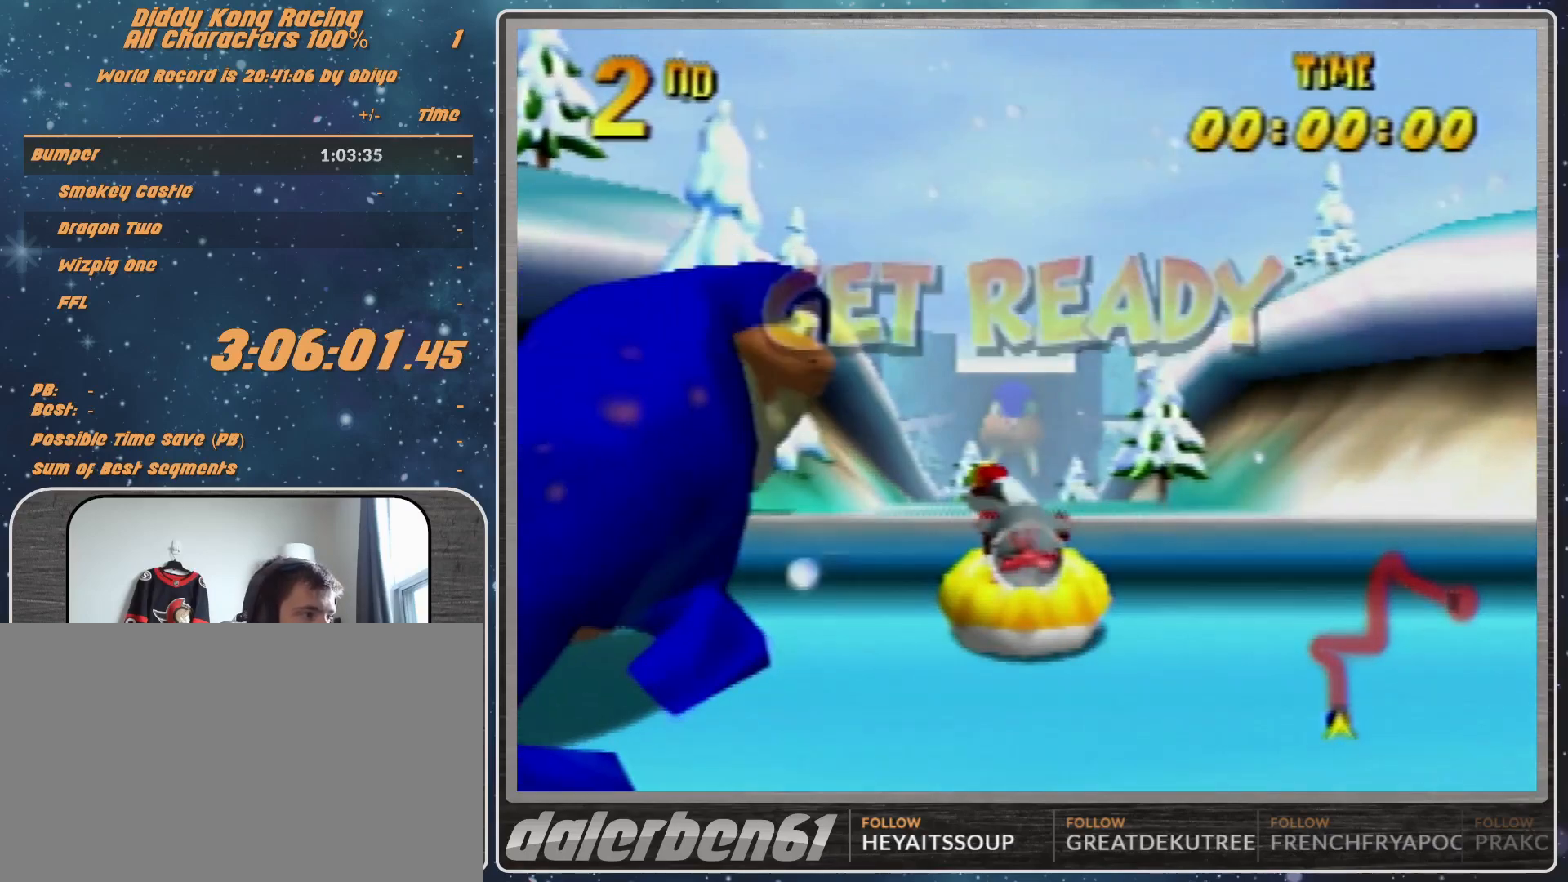
Gameplay with a controller (Nintendo layout); each line is a JSON object with the inputs held at the frame after it. "events" lists button and stick changes between this image and that frame as [ms after this image, input, new state], when the widget could be followed in between. Not read: L1 L3 R3.
{"buttons": ["A", "R1"], "left_stick": "up-right", "events": [[133, "A", "down"], [367, "left_stick", "up-right"], [500, "R1", "down"]]}
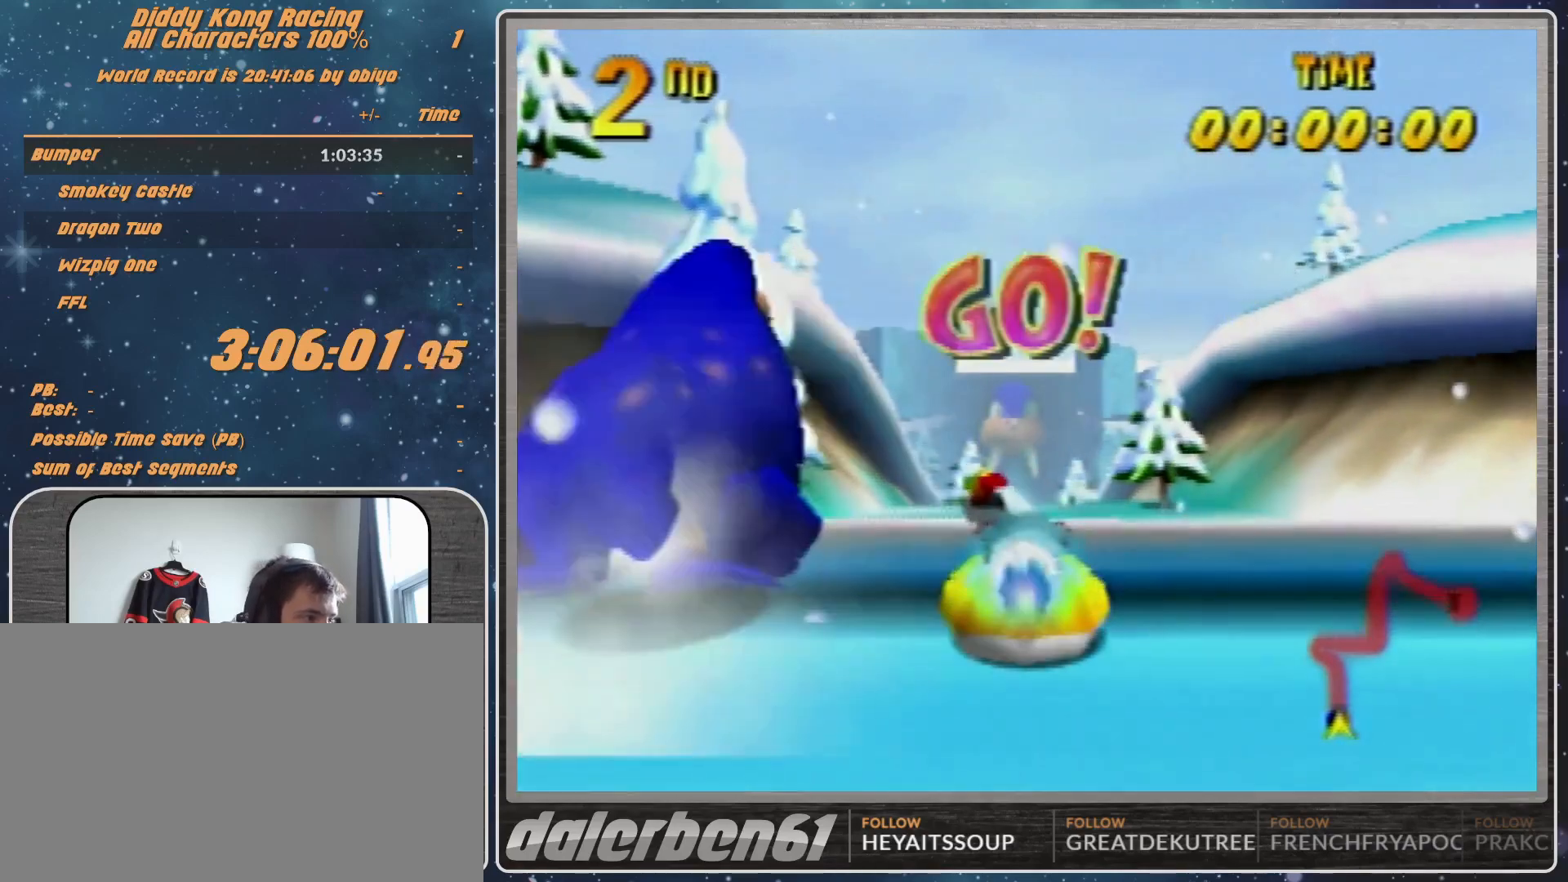
{"buttons": ["A", "R1"], "left_stick": "up-right", "events": [[67, "left_stick", "up-left"], [333, "left_stick", "up-right"]]}
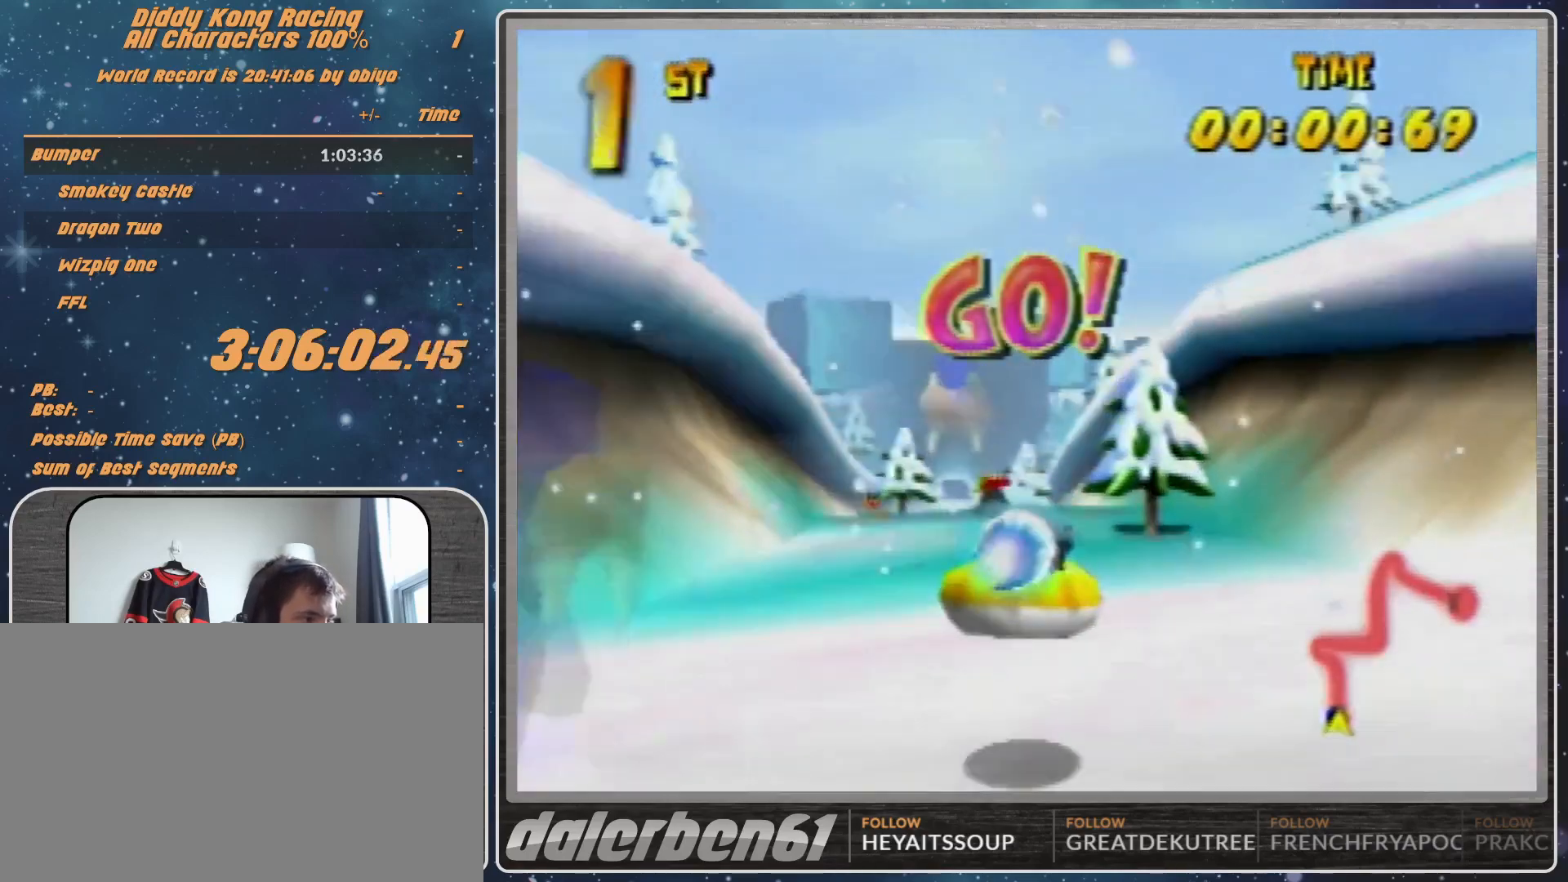
{"buttons": ["A", "R1"], "left_stick": "up-left", "events": [[167, "left_stick", "up-left"]]}
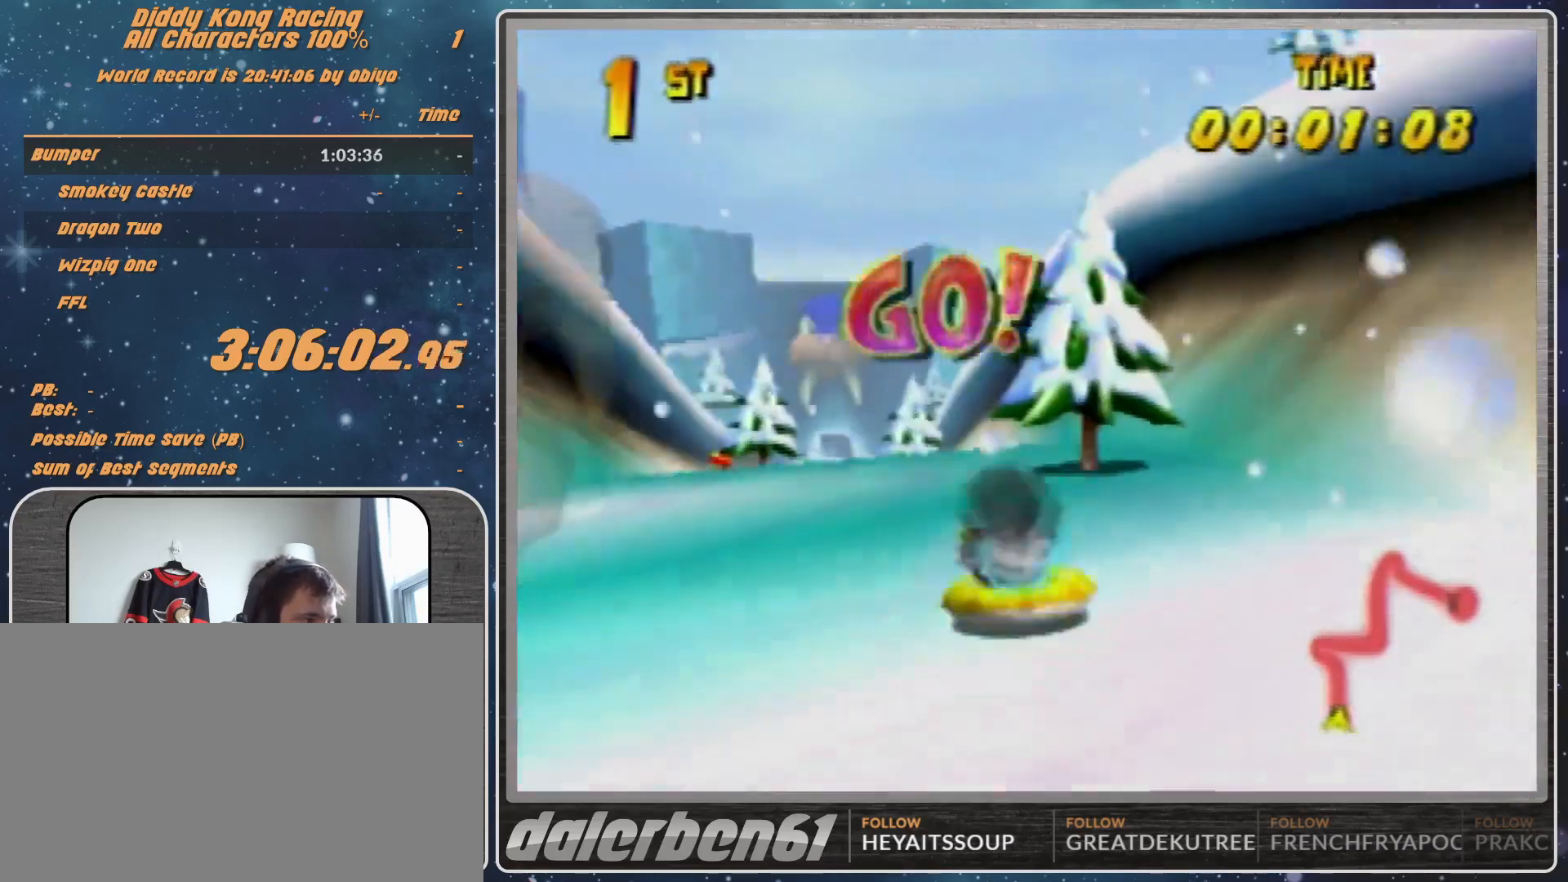
{"buttons": ["A", "R1"], "left_stick": "up-left", "events": [[33, "left_stick", "up-right"], [300, "left_stick", "up-left"]]}
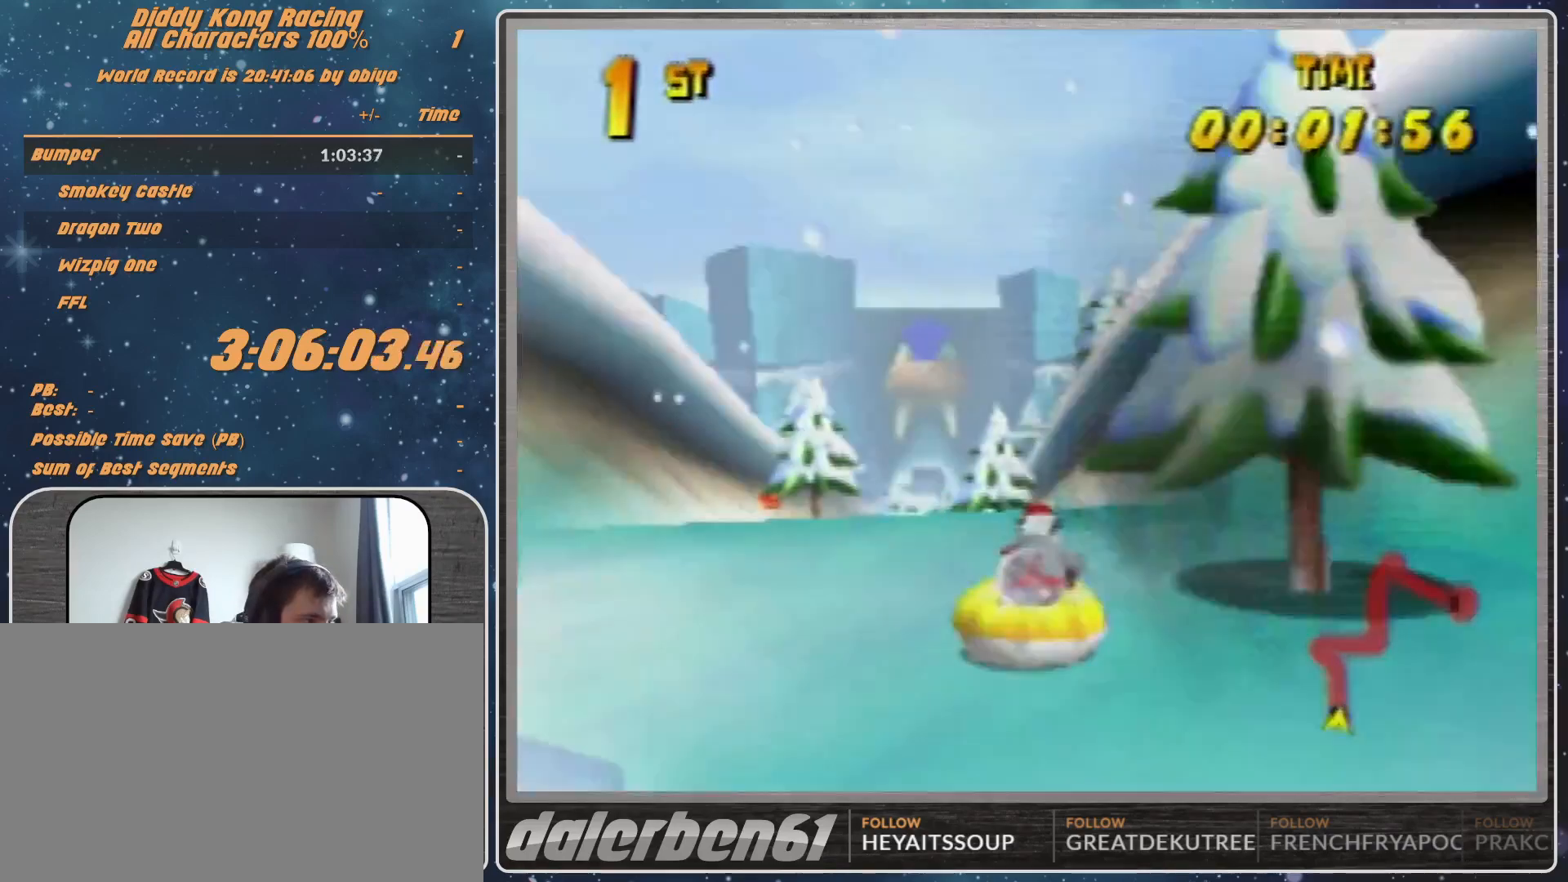
{"buttons": ["A", "R1"], "left_stick": "up-right", "events": [[267, "A", "up"], [333, "A", "down"], [400, "left_stick", "up-right"]]}
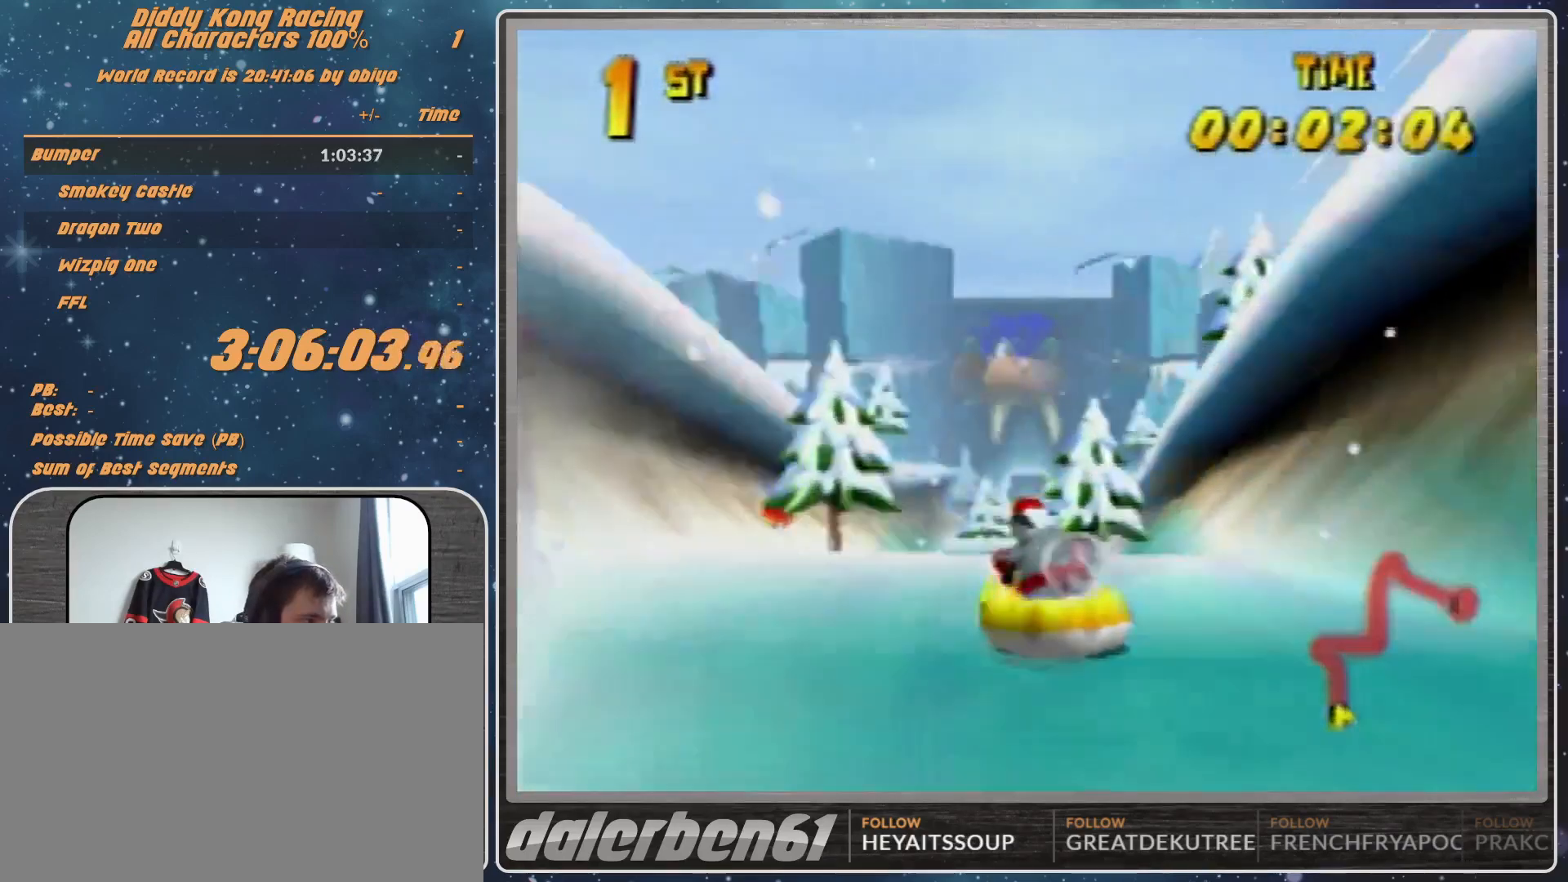
{"buttons": ["A", "R1"], "left_stick": "up-left", "events": [[367, "A", "up"], [367, "left_stick", "up-left"], [500, "A", "down"]]}
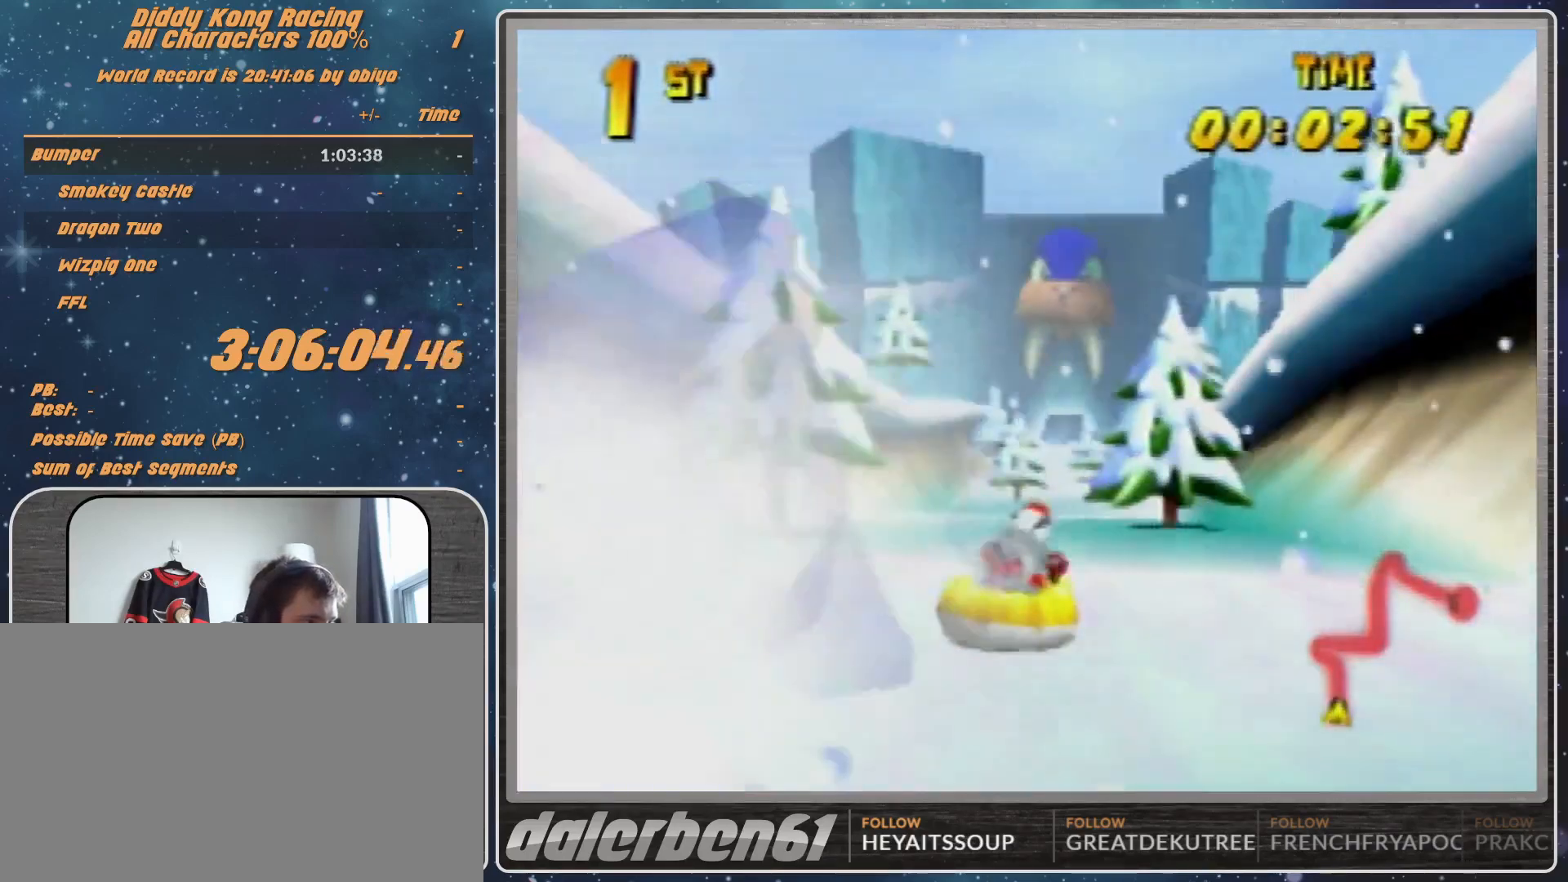
{"buttons": ["R1"], "left_stick": "up-right", "events": [[267, "A", "up"], [333, "A", "down"], [333, "left_stick", "up-right"], [467, "A", "up"]]}
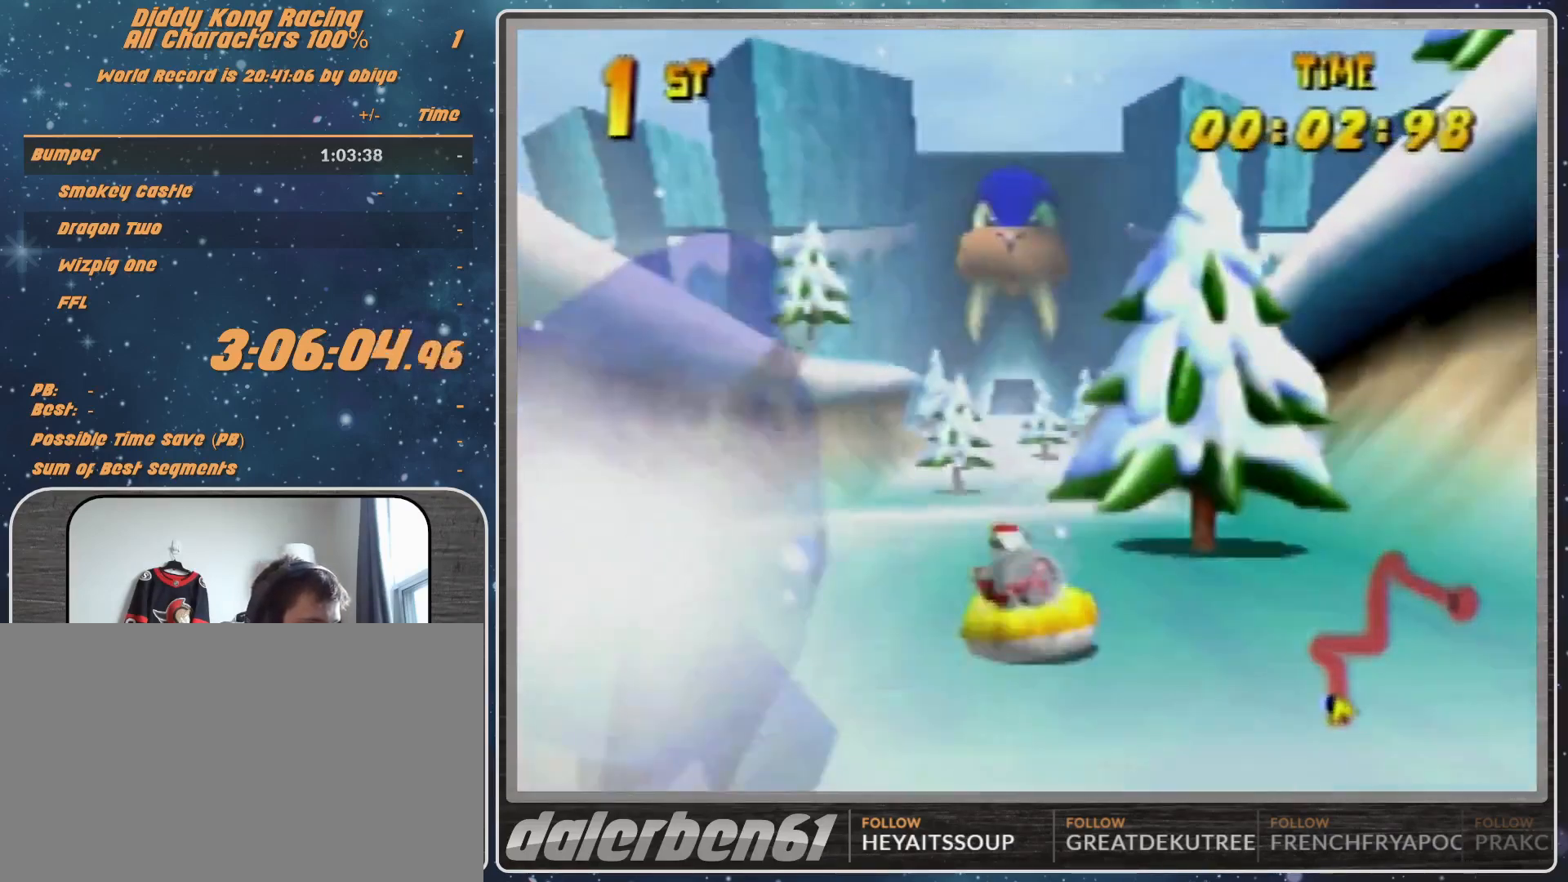
{"buttons": ["A", "R1"], "left_stick": "up-left", "events": [[133, "A", "down"], [233, "left_stick", "up-left"], [367, "A", "up"], [500, "A", "down"]]}
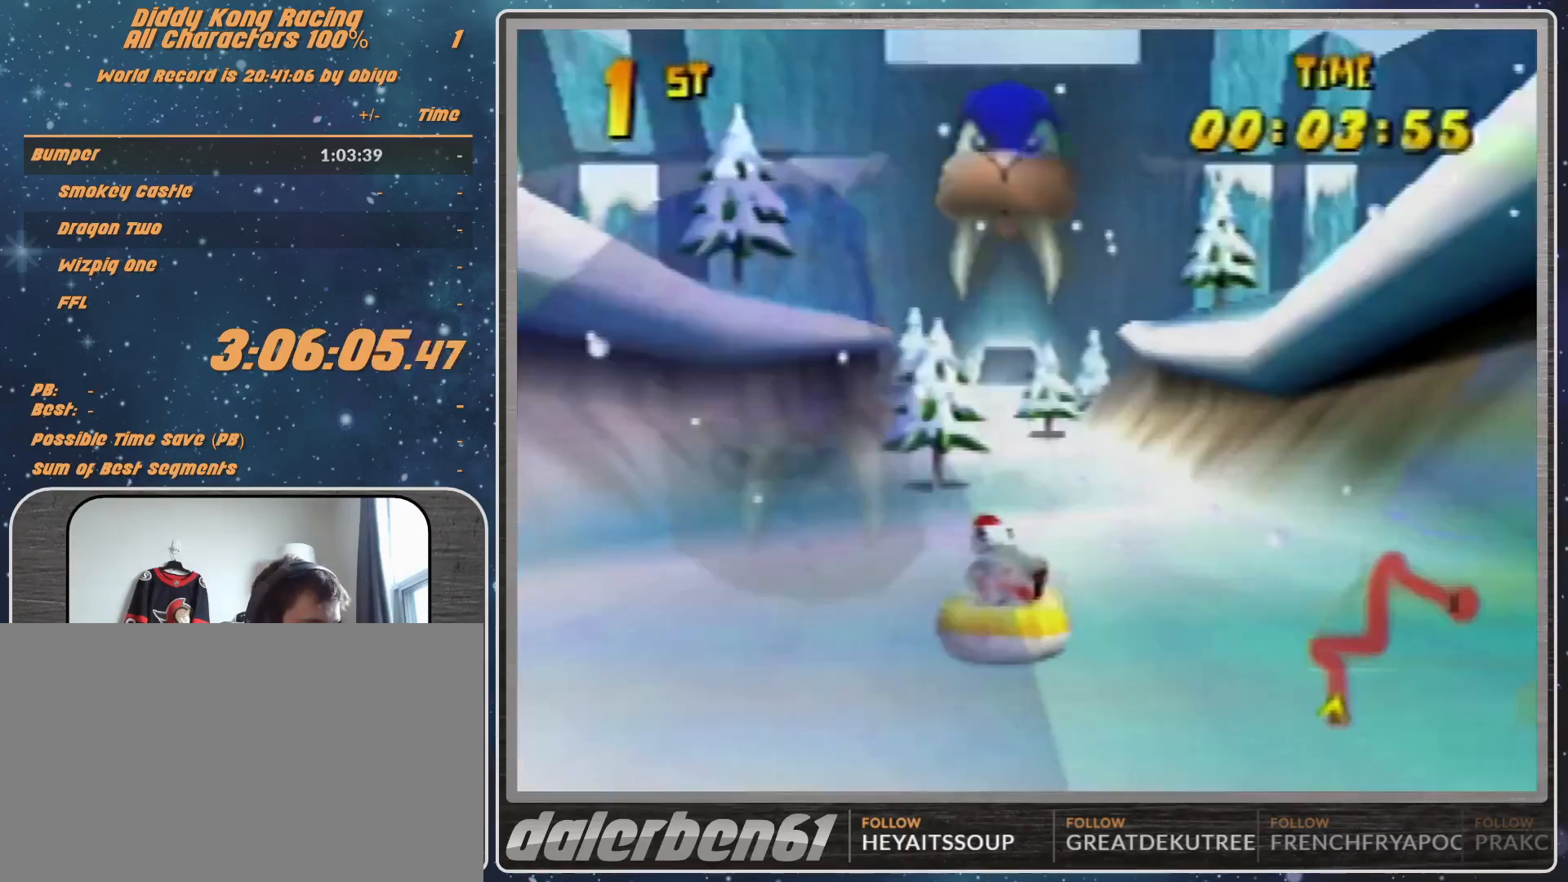
{"buttons": ["R1"], "left_stick": "up", "events": [[133, "left_stick", "up-right"], [500, "A", "up"], [500, "left_stick", "up"]]}
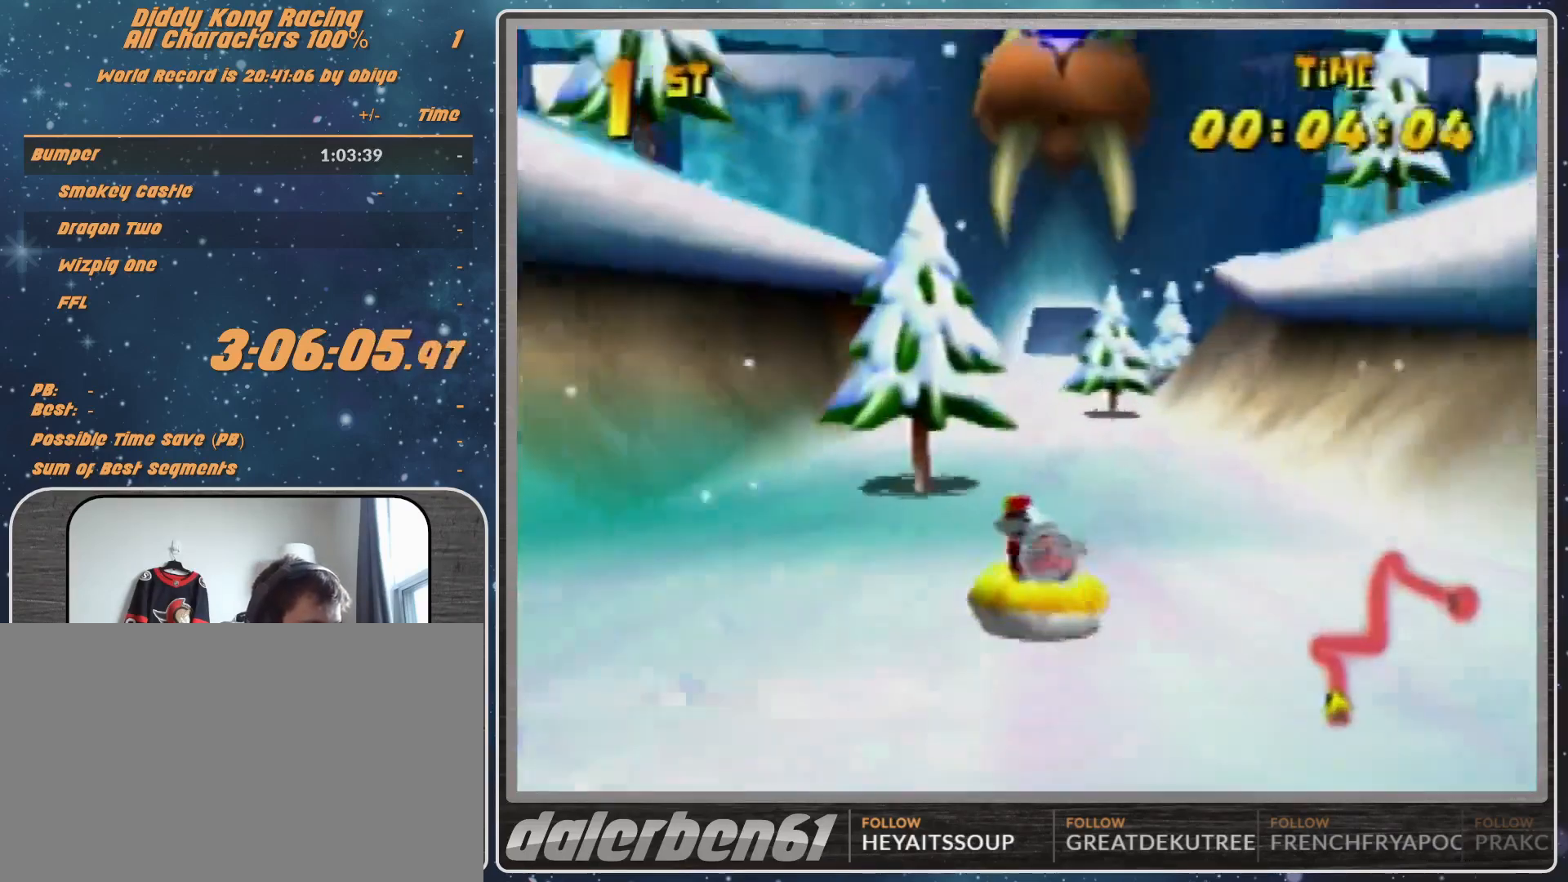
{"buttons": ["A", "R1"], "left_stick": "up-left", "events": [[133, "A", "down"], [133, "left_stick", "up-left"], [233, "A", "up"], [267, "A", "down"], [433, "A", "up"], [467, "A", "down"]]}
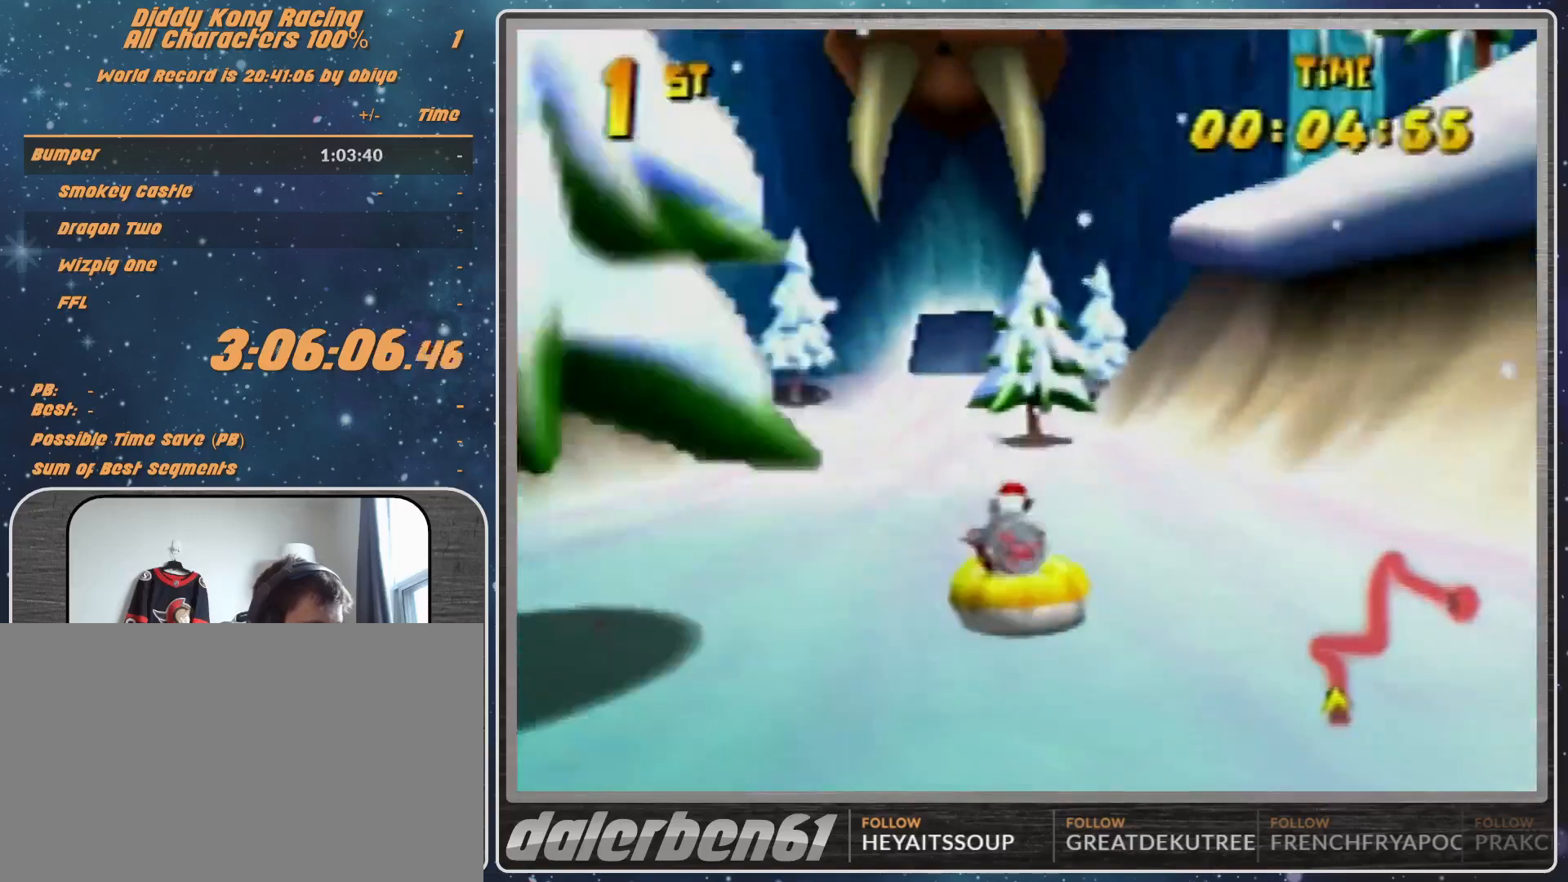
{"buttons": ["A", "R1"], "left_stick": "up-left", "events": [[33, "left_stick", "up-right"], [300, "A", "up"], [367, "A", "down"], [500, "left_stick", "up-left"]]}
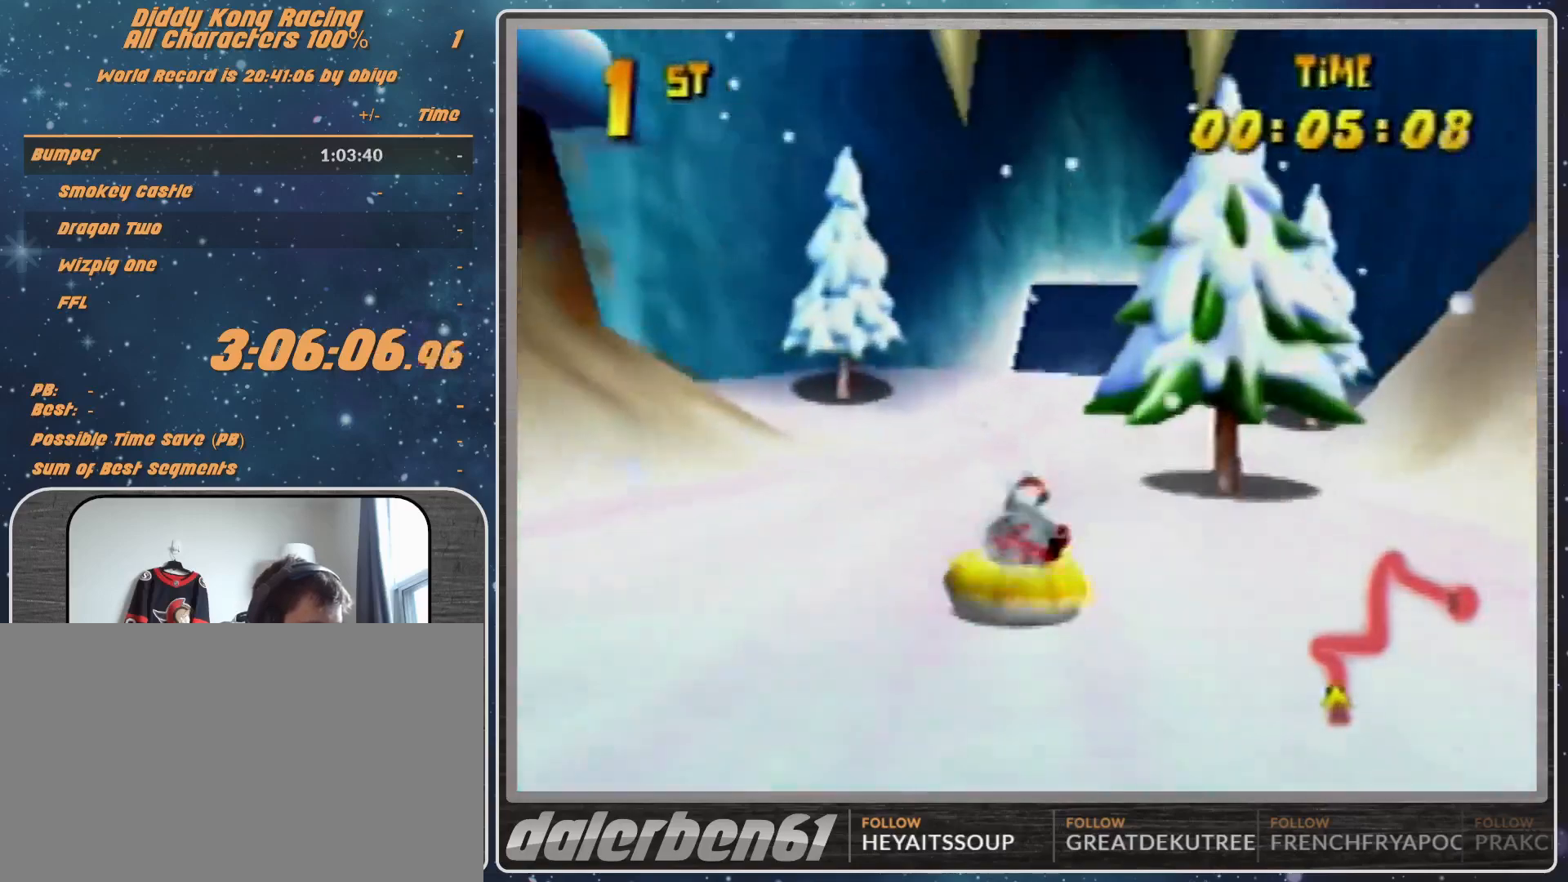
{"buttons": ["A", "R1"], "left_stick": "up-right", "events": [[33, "A", "up"], [100, "A", "down"], [367, "A", "up"], [433, "A", "down"], [467, "left_stick", "up-right"]]}
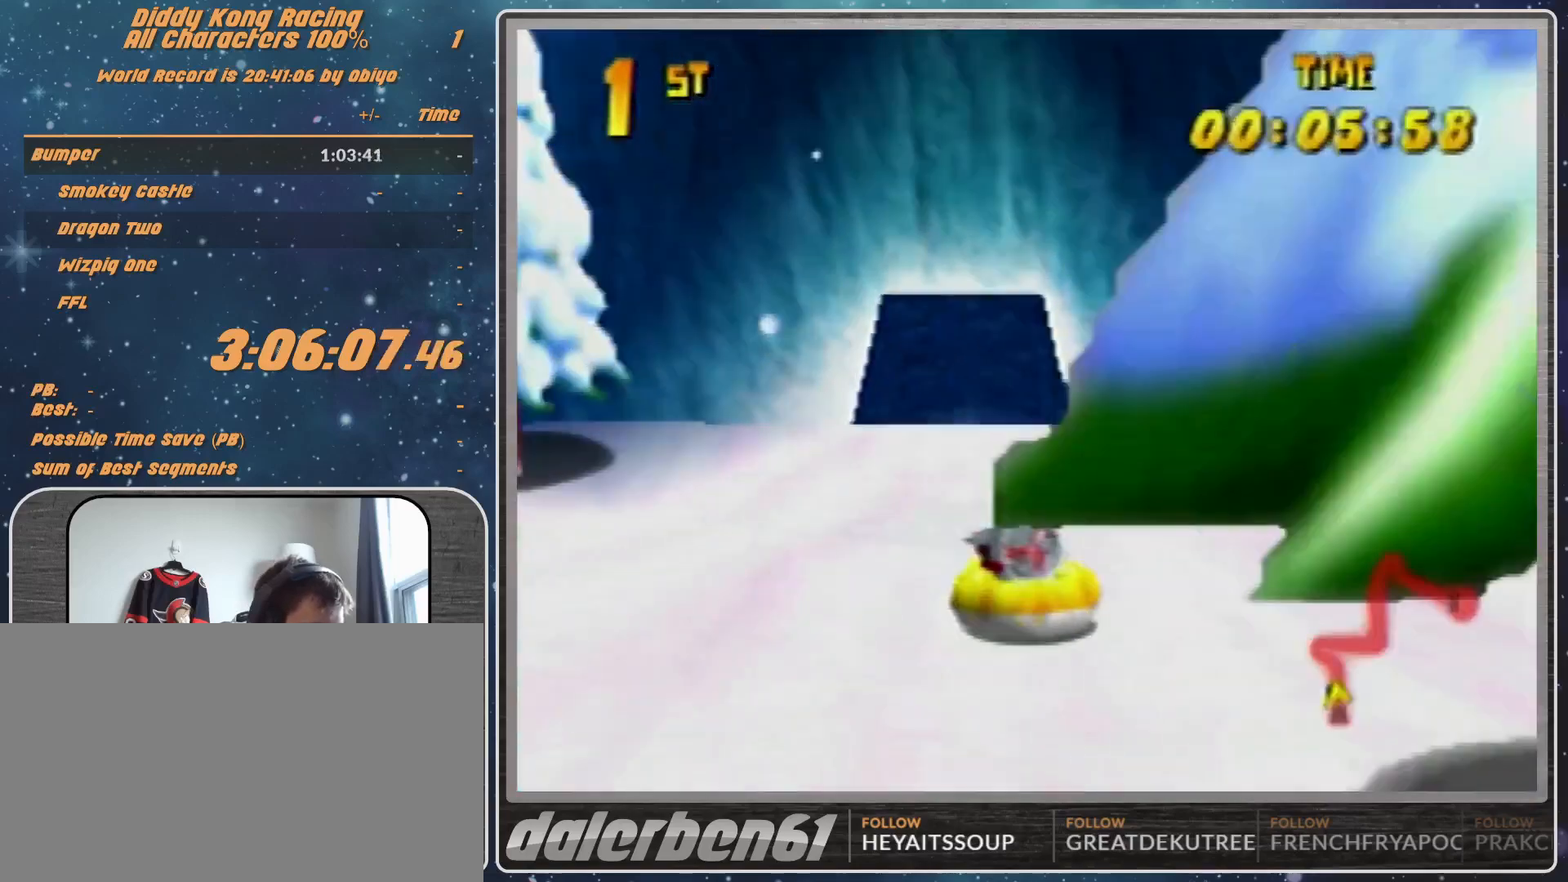
{"buttons": ["R1"], "left_stick": "up-left", "events": [[133, "A", "up"], [167, "A", "down"], [267, "A", "up"], [367, "A", "down"], [433, "left_stick", "up-left"], [467, "A", "up"]]}
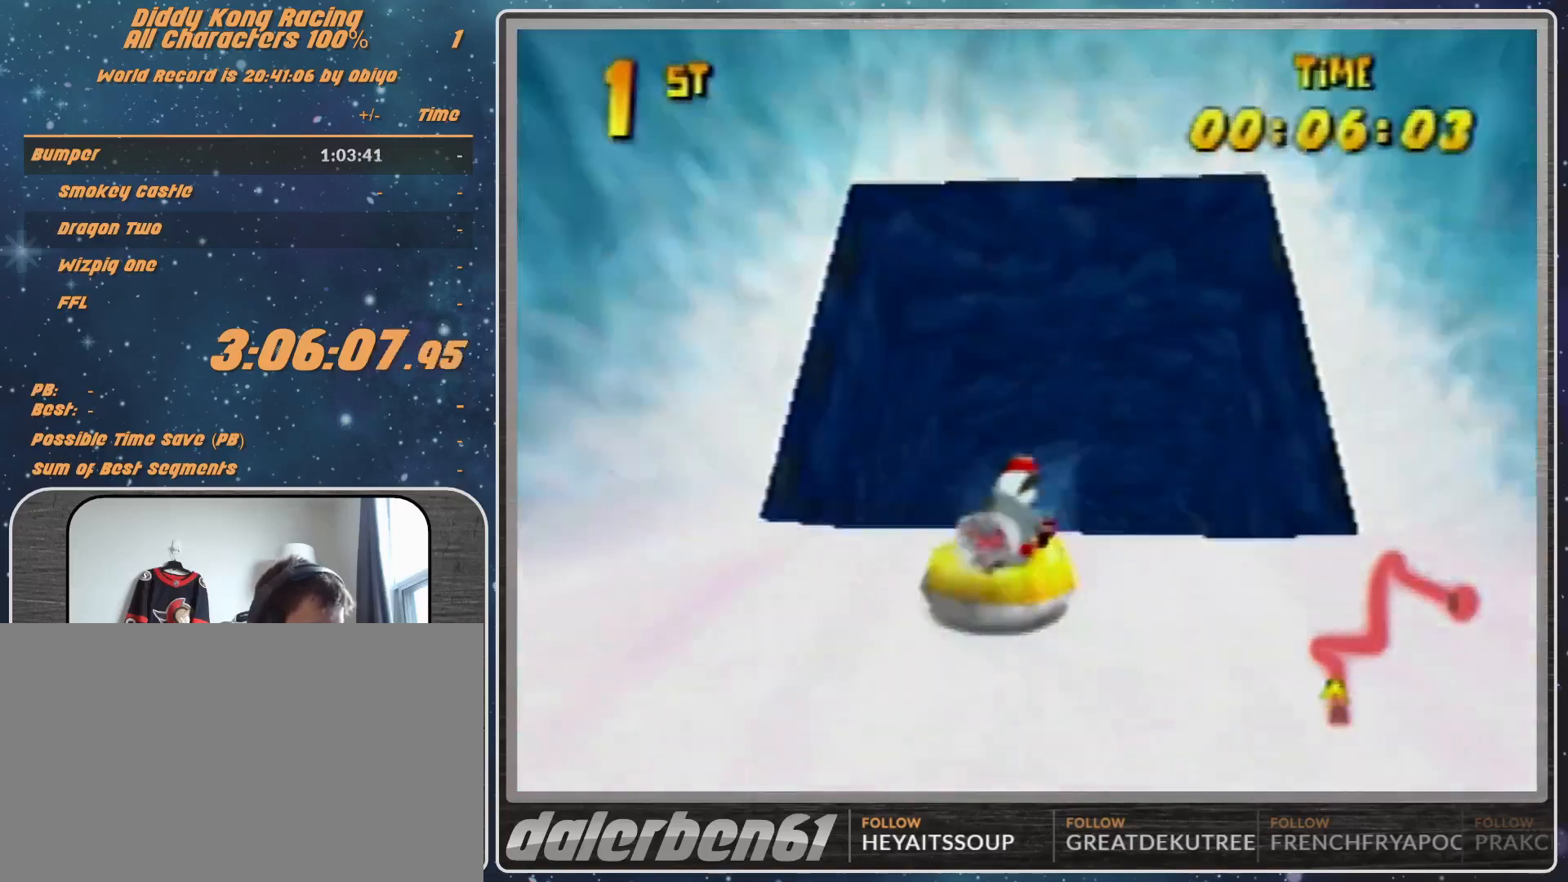
{"buttons": ["A", "R1"], "left_stick": "up-left", "events": [[33, "A", "down"], [167, "A", "up"], [233, "A", "down"]]}
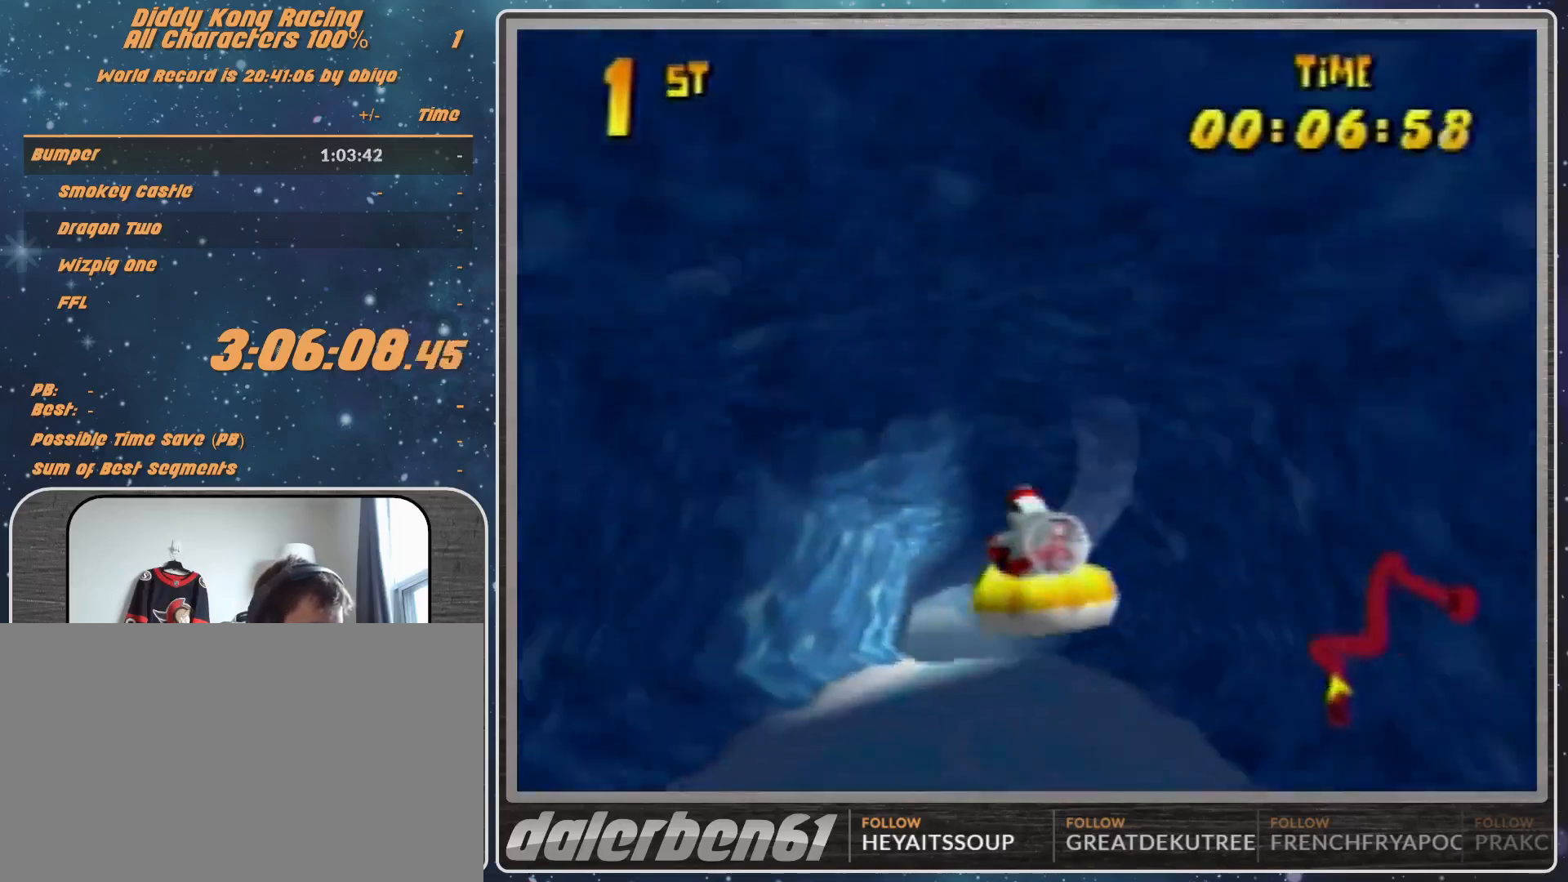
{"buttons": ["R1"], "left_stick": "up-left", "events": [[100, "A", "up"], [100, "left_stick", "up-right"], [167, "A", "down"], [267, "A", "up"], [367, "A", "down"], [467, "left_stick", "up-left"], [500, "A", "up"]]}
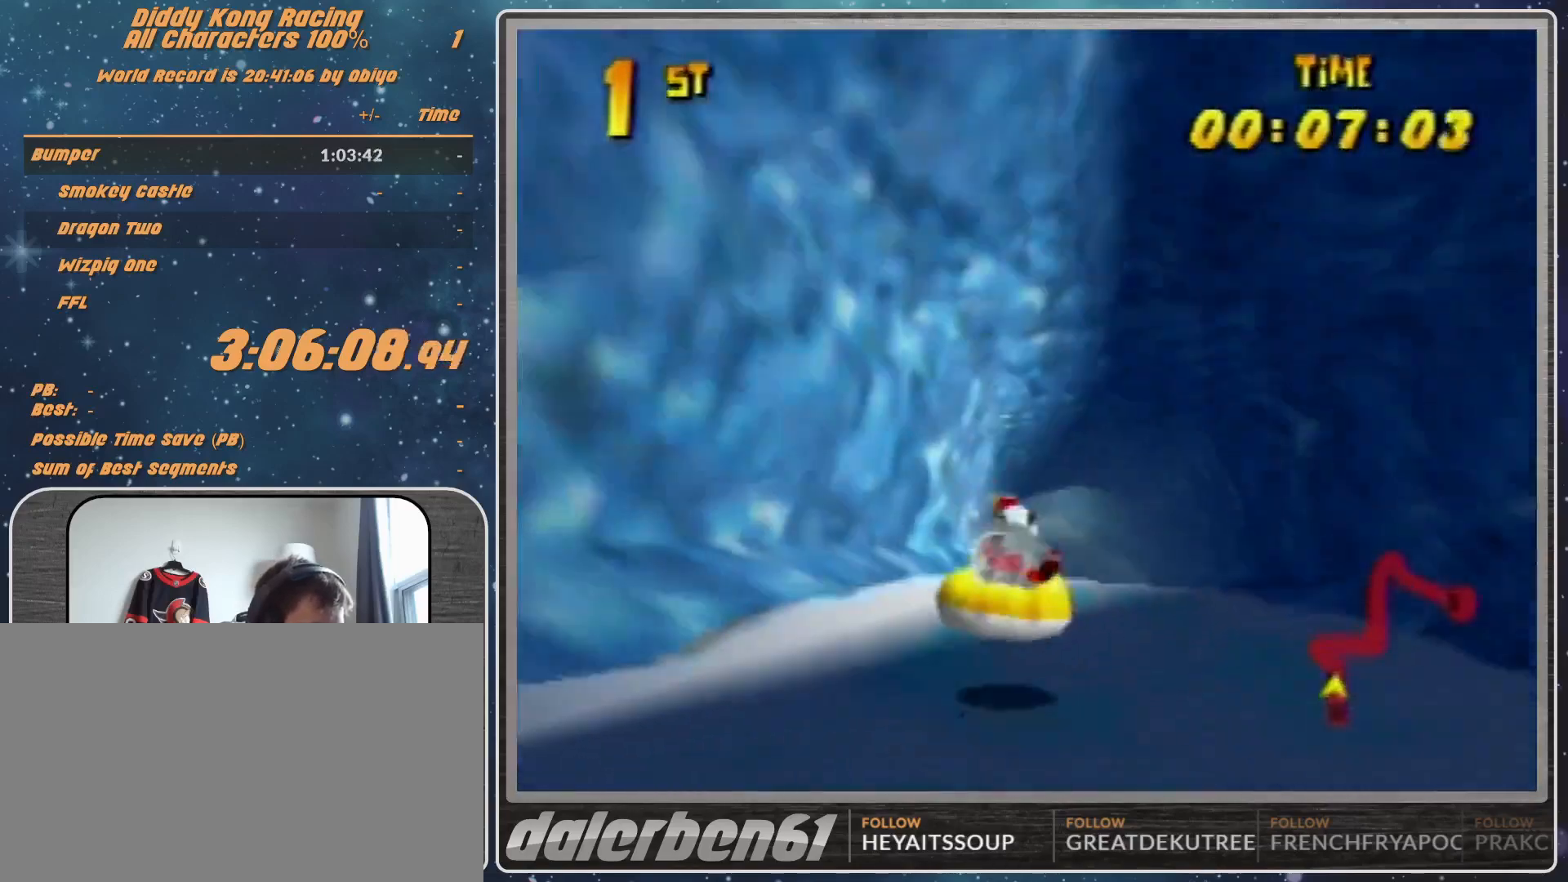
{"buttons": ["A", "R1"], "left_stick": "up-left", "events": [[33, "A", "down"], [167, "A", "up"], [300, "A", "down"], [433, "A", "up"], [467, "A", "down"]]}
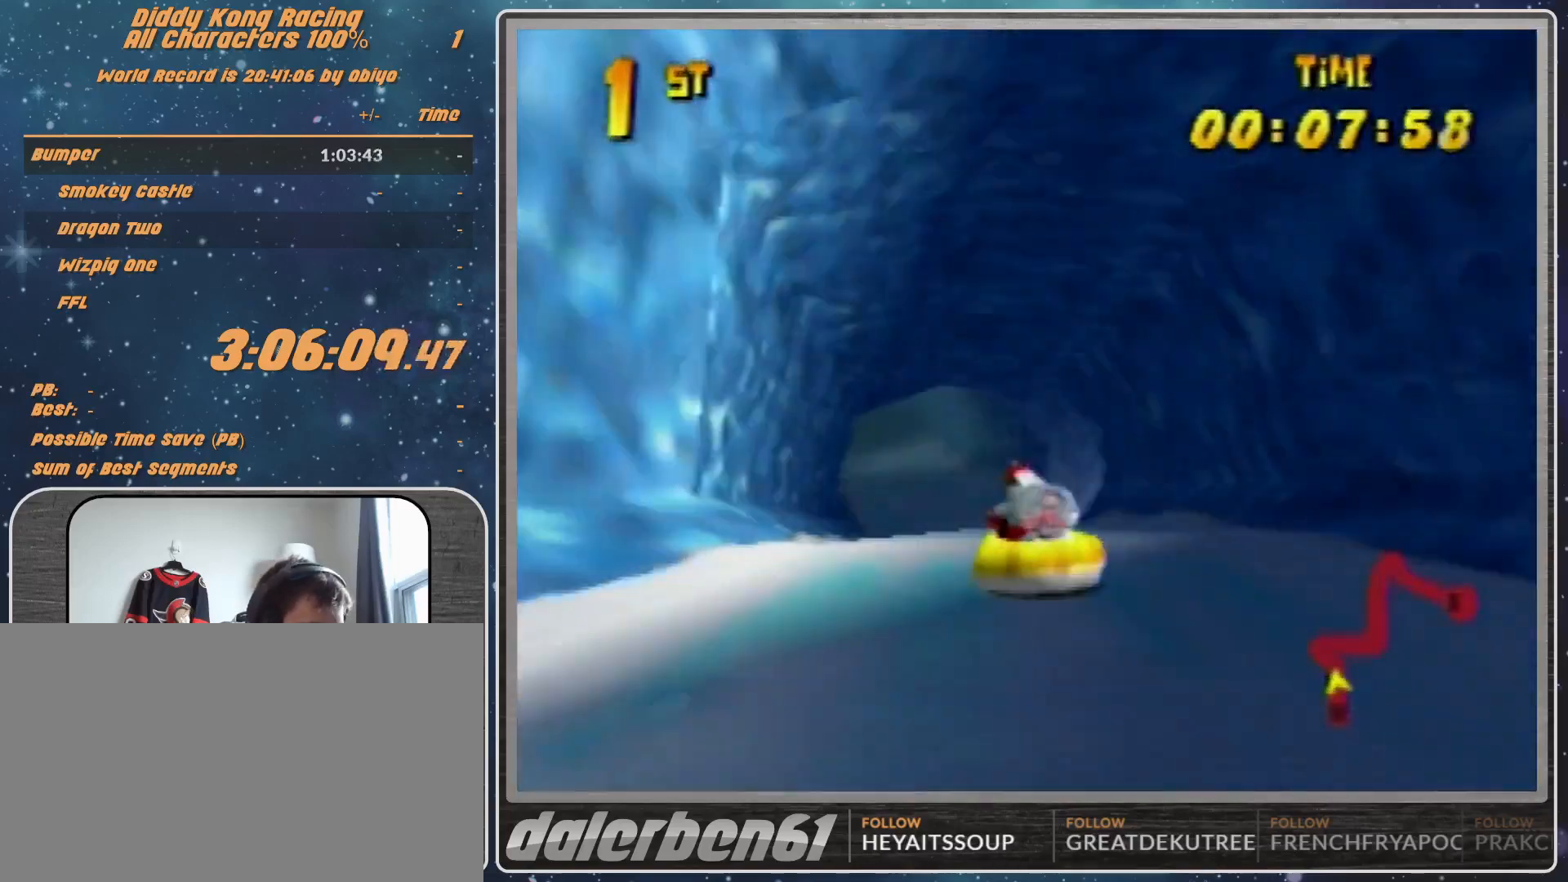
{"buttons": ["R1"], "left_stick": "up-left", "events": [[100, "A", "up"], [100, "left_stick", "up-right"], [133, "A", "down"], [333, "A", "up"], [400, "A", "down"], [500, "A", "up"], [500, "left_stick", "up-left"]]}
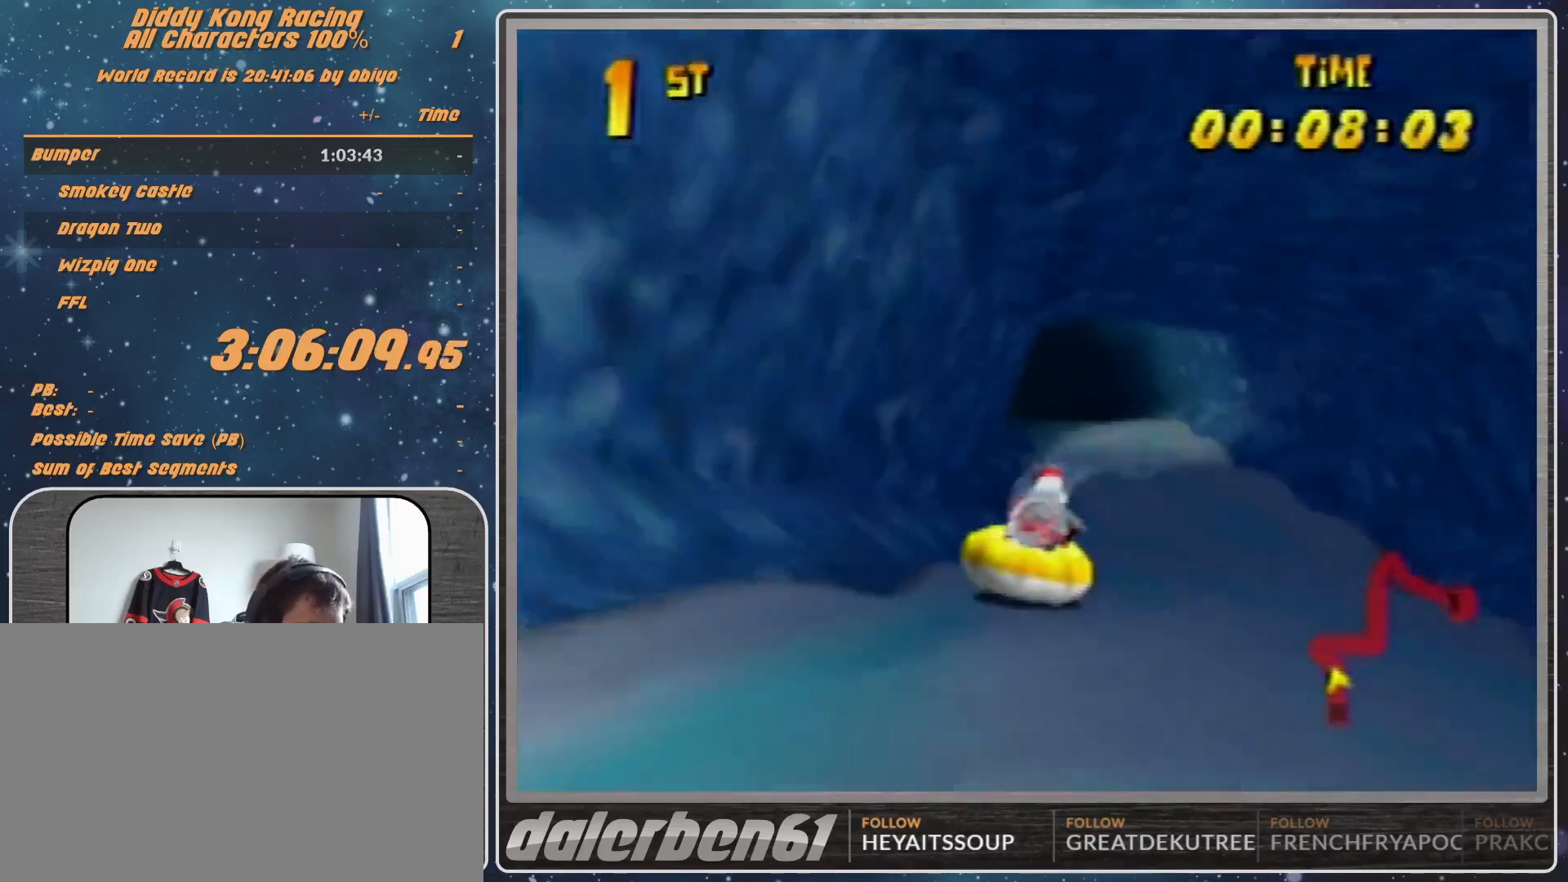
{"buttons": ["A", "R1"], "left_stick": "up-left", "events": [[33, "A", "down"], [200, "A", "up"], [267, "A", "down"], [400, "A", "up"], [433, "A", "down"]]}
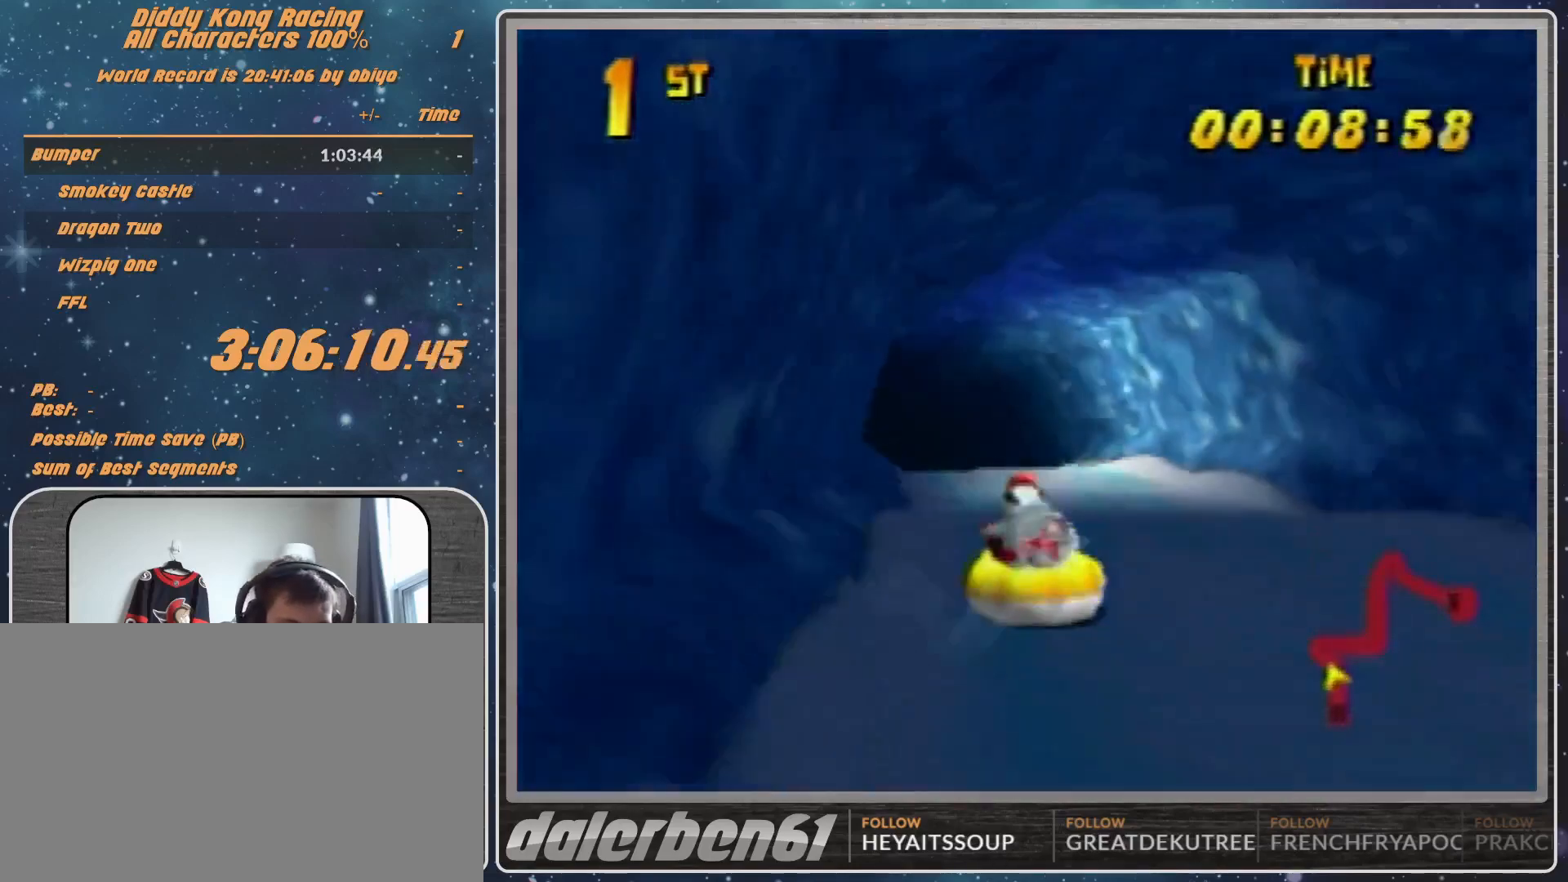
{"buttons": ["A", "R1"], "left_stick": "up-left", "events": [[67, "A", "up"], [67, "left_stick", "up-right"], [167, "A", "down"], [267, "A", "up"], [333, "A", "down"], [400, "left_stick", "up-left"], [467, "A", "up"], [500, "A", "down"]]}
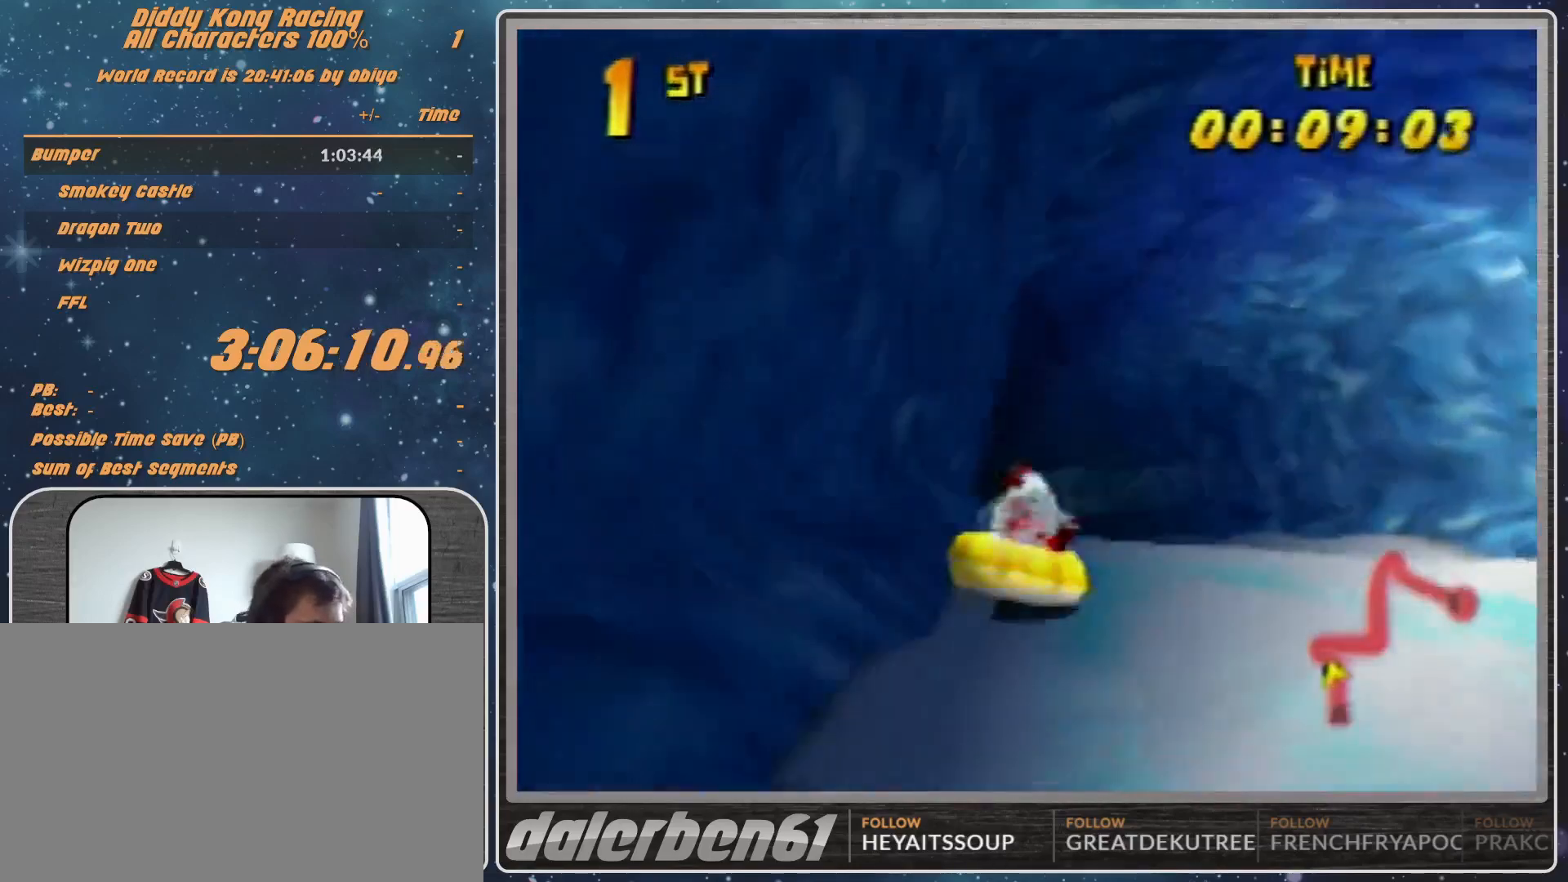
{"buttons": ["A", "R1"], "left_stick": "up-left", "events": []}
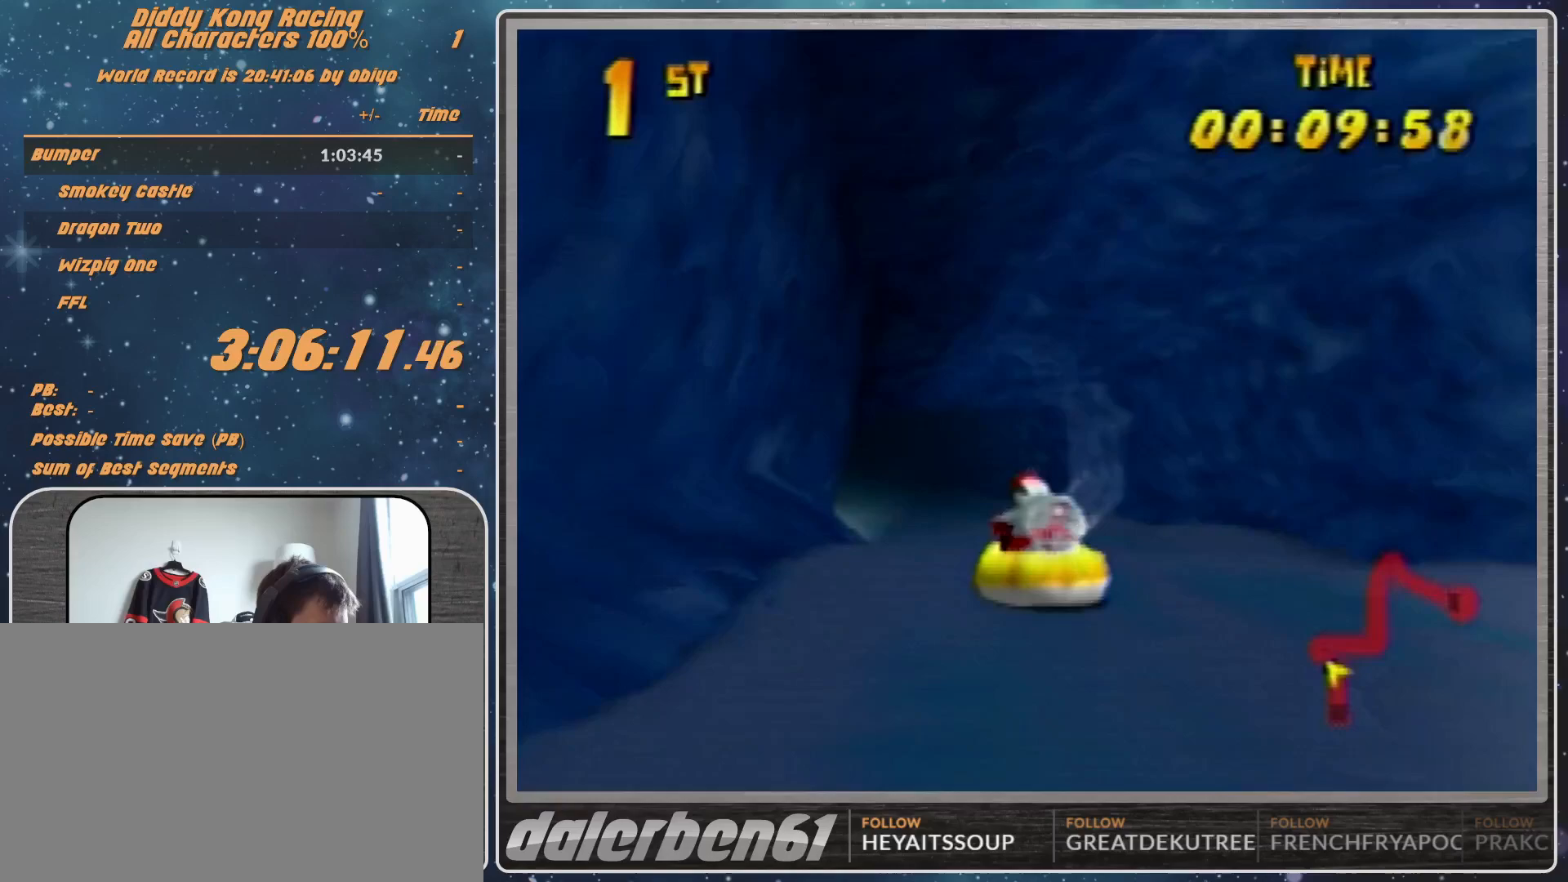
{"buttons": ["A", "R1"], "left_stick": "up-left", "events": [[33, "A", "up"], [33, "left_stick", "up-right"], [100, "A", "down"], [233, "A", "up"], [267, "A", "down"], [333, "left_stick", "up-left"]]}